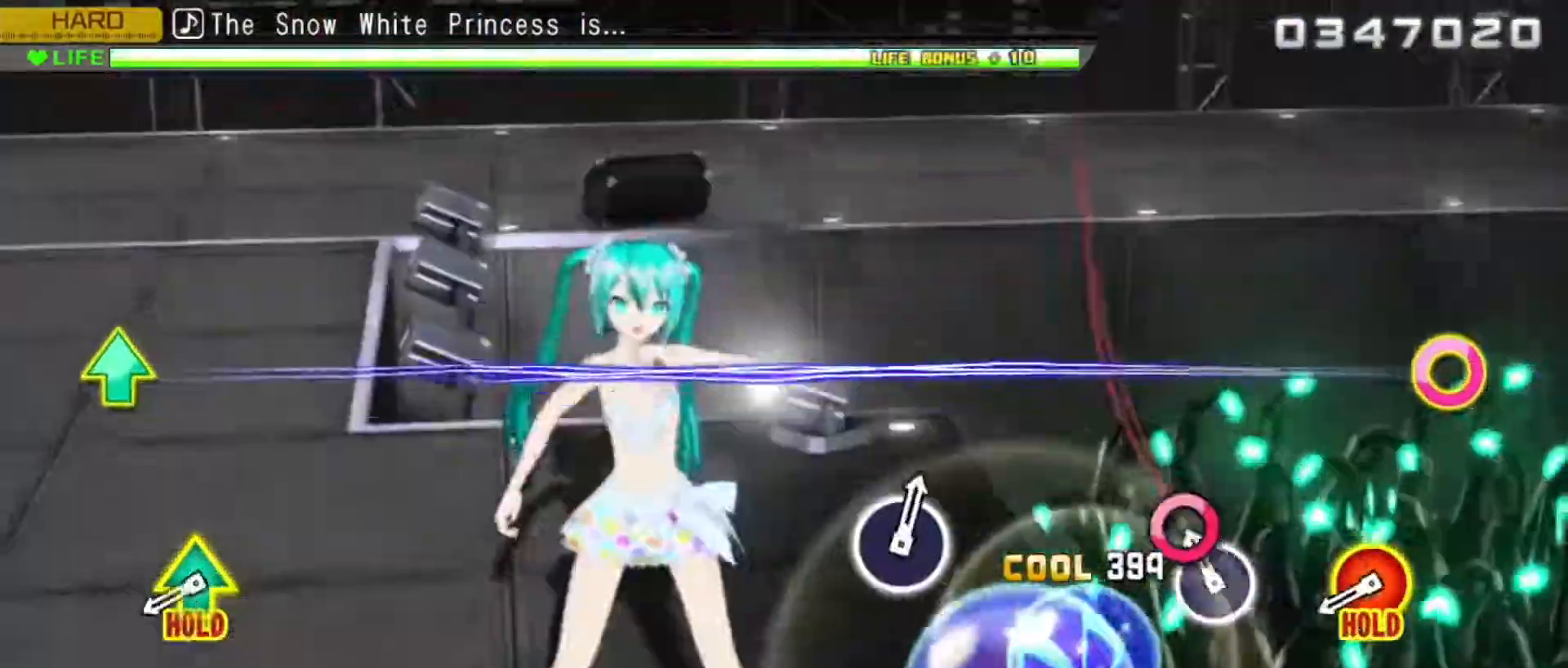
Gameplay with a controller (PlayStation layout); each line is a JSON object with the inputs held at the frame after it. "events" lists button and stick changes between this image and that frame as [ms after this image, input, new state], when the widget could be followed in between. Not read: left_stick right_stick.
{"buttons": ["CIRCLE", "L2", "DPAD_UP"], "events": [[50, "L2", "up"], [233, "CIRCLE", "down"], [250, "DPAD_UP", "down"], [467, "L2", "down"]]}
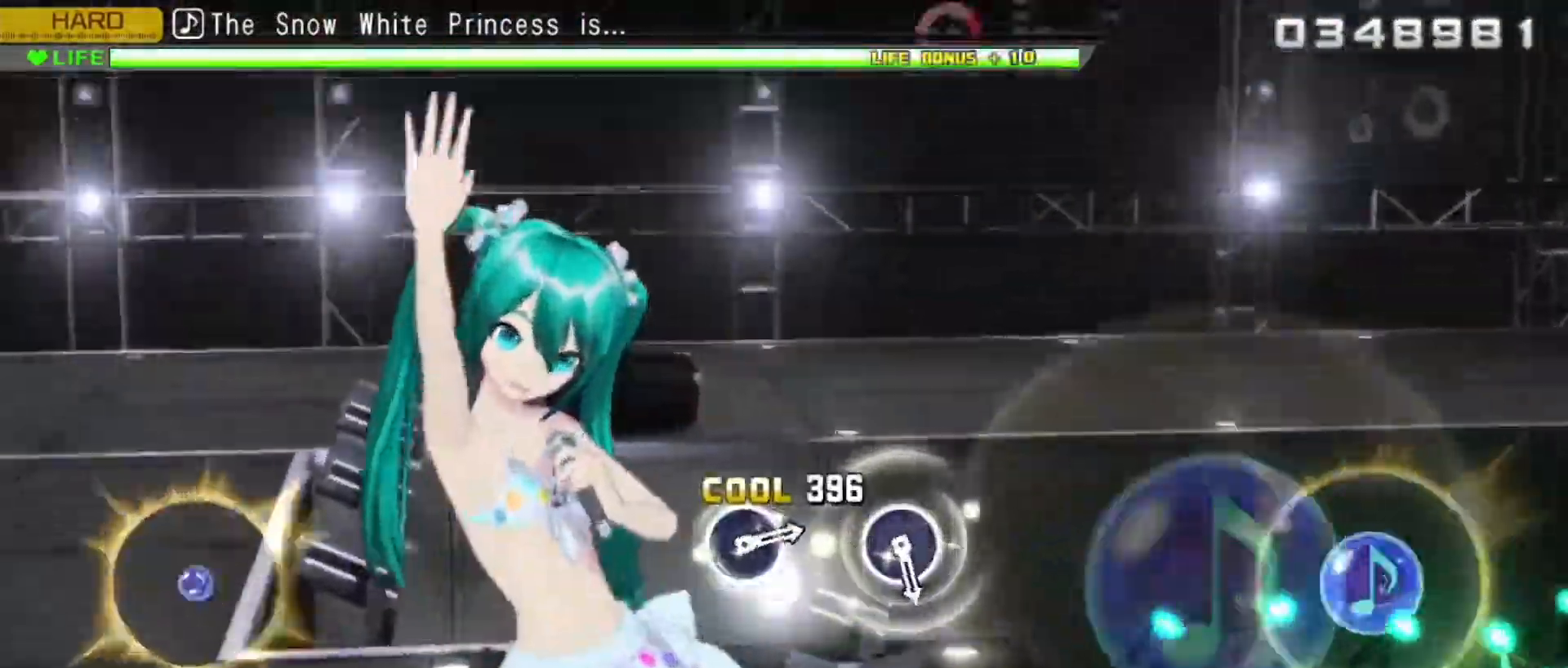
{"buttons": ["CIRCLE", "L2"], "events": [[67, "CIRCLE", "up"], [167, "DPAD_UP", "up"], [467, "CIRCLE", "down"]]}
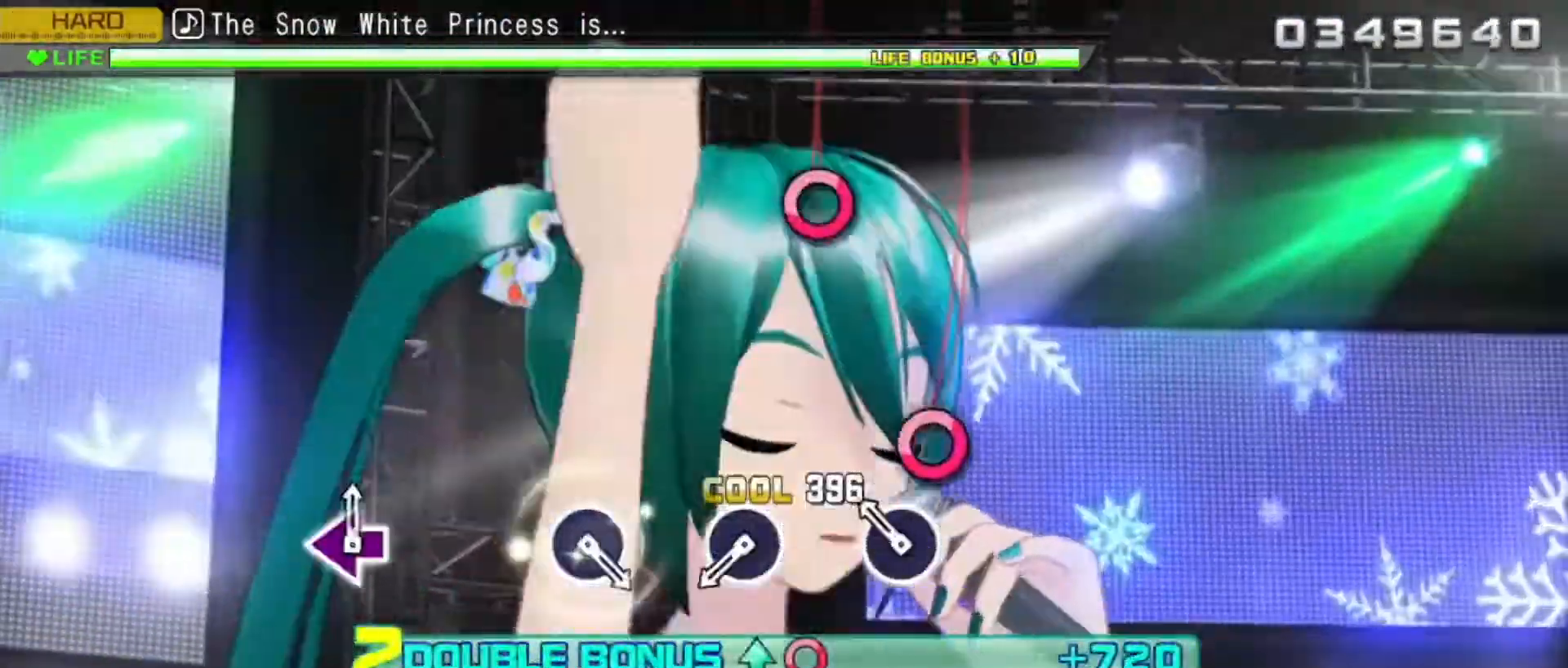
{"buttons": ["L2"], "events": [[67, "CIRCLE", "up"], [267, "CIRCLE", "down"], [350, "CIRCLE", "up"]]}
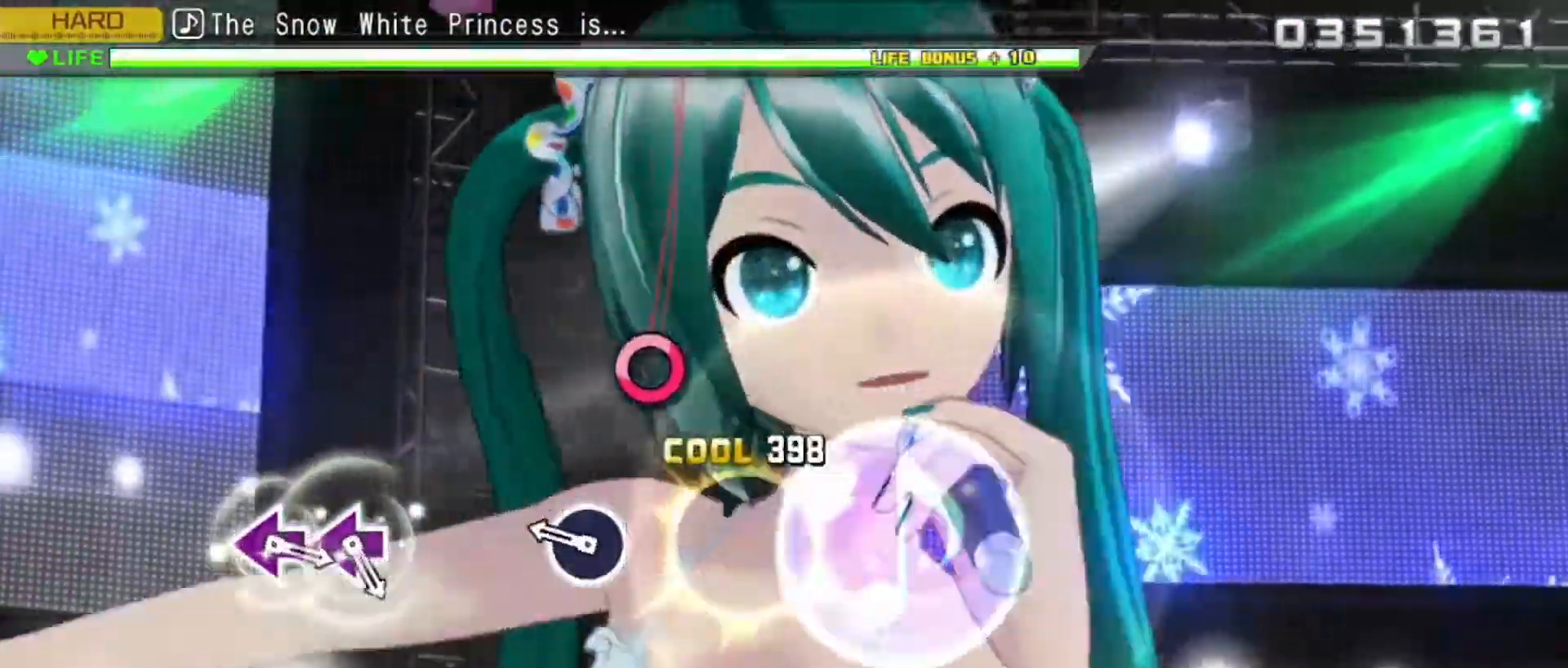
{"buttons": [], "events": [[83, "CIRCLE", "down"], [167, "CIRCLE", "up"], [300, "L2", "up"]]}
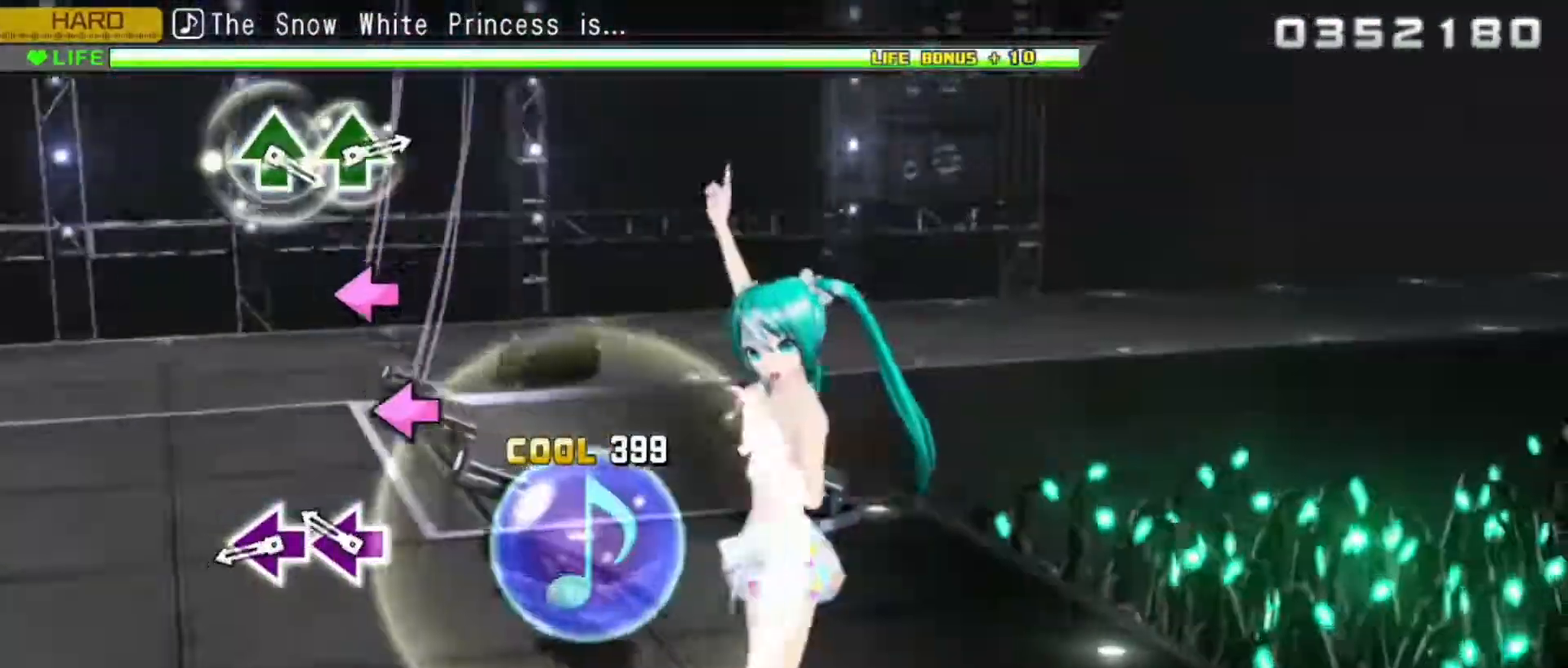
{"buttons": [], "events": [[50, "SQUARE", "down"], [133, "SQUARE", "up"], [217, "SQUARE", "down"], [300, "SQUARE", "up"]]}
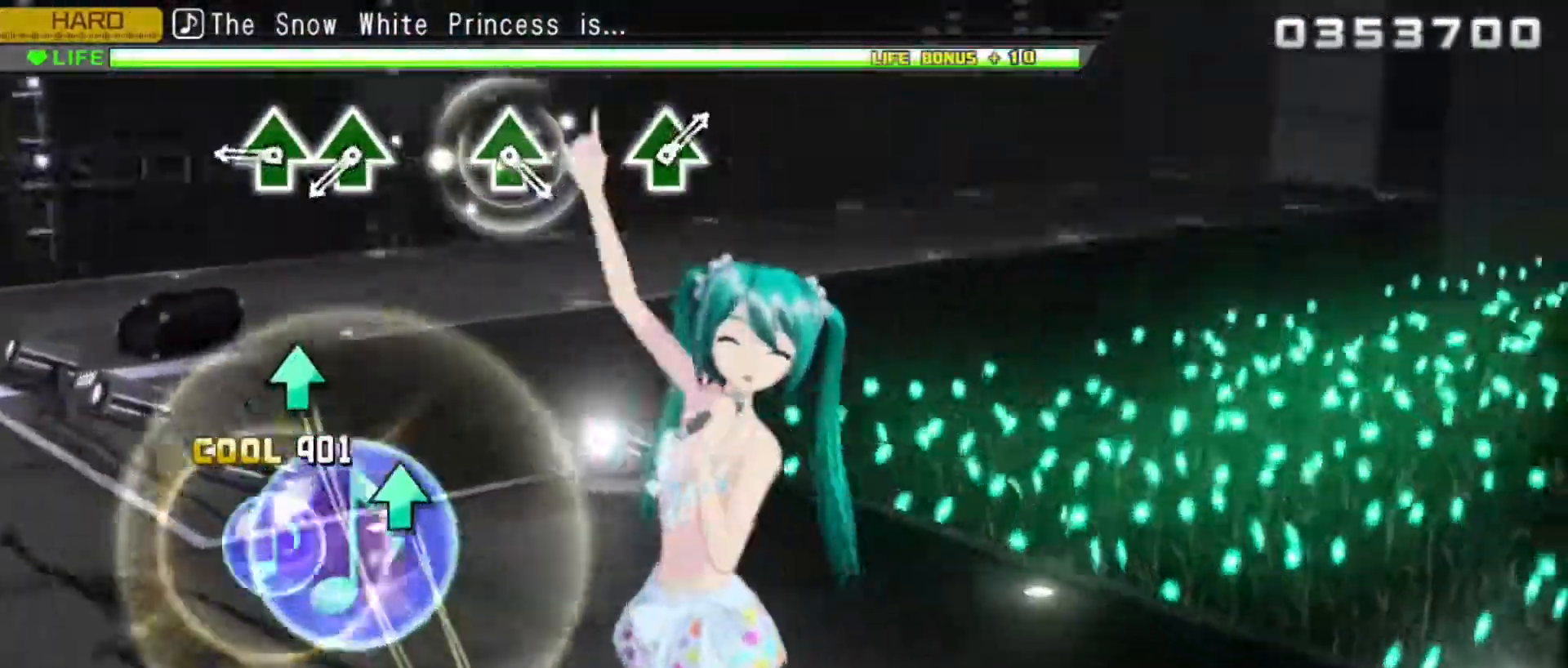
{"buttons": [], "events": [[133, "TRIANGLE", "down"], [217, "TRIANGLE", "up"], [300, "TRIANGLE", "down"], [400, "TRIANGLE", "up"]]}
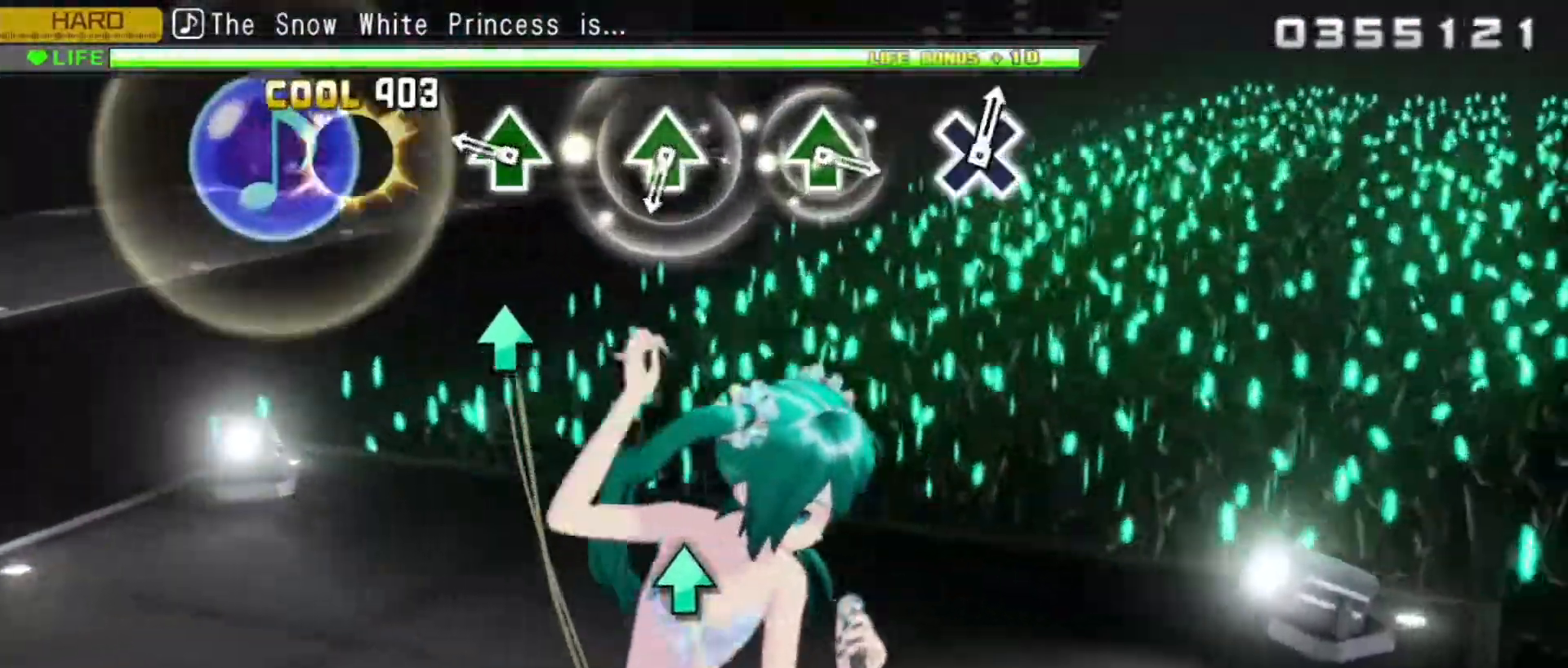
{"buttons": [], "events": [[100, "TRIANGLE", "down"], [183, "TRIANGLE", "up"], [367, "TRIANGLE", "down"], [467, "TRIANGLE", "up"]]}
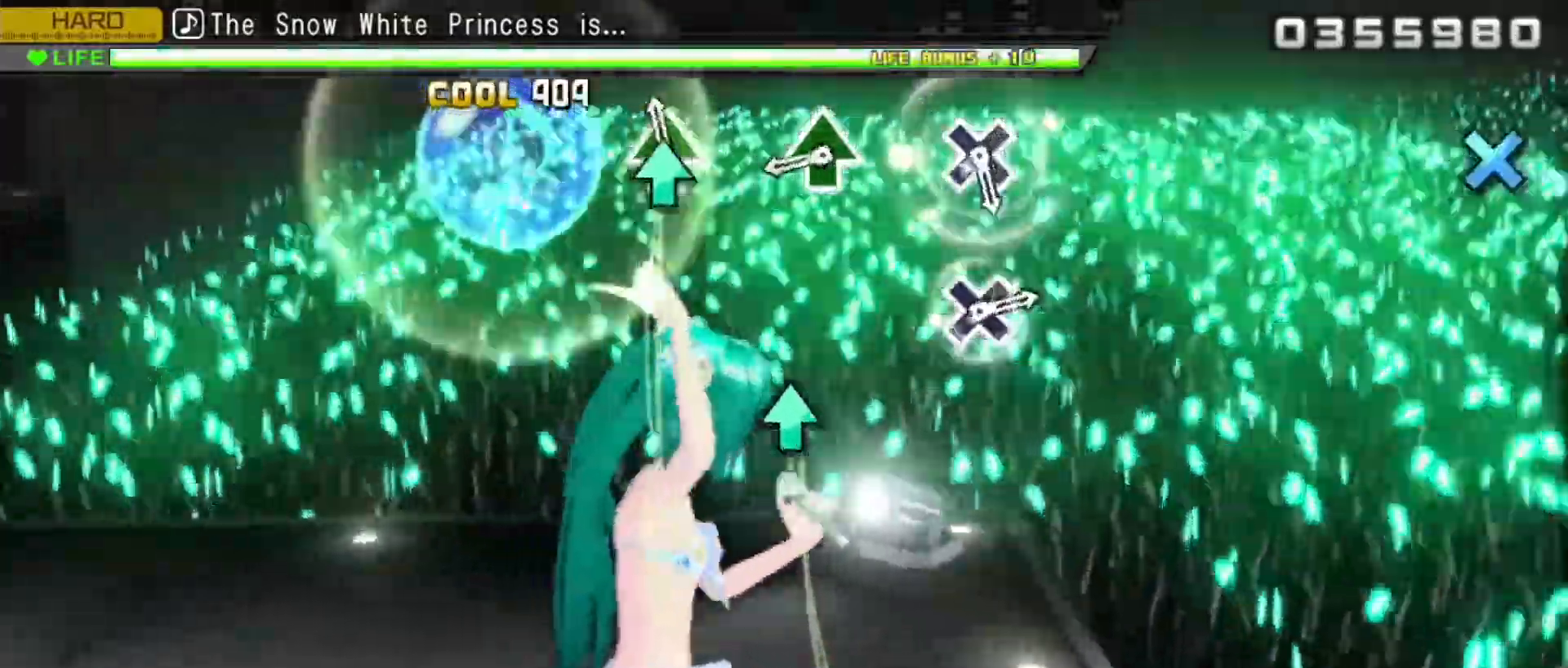
{"buttons": ["CROSS"], "events": [[183, "TRIANGLE", "down"], [283, "TRIANGLE", "up"], [500, "CROSS", "down"]]}
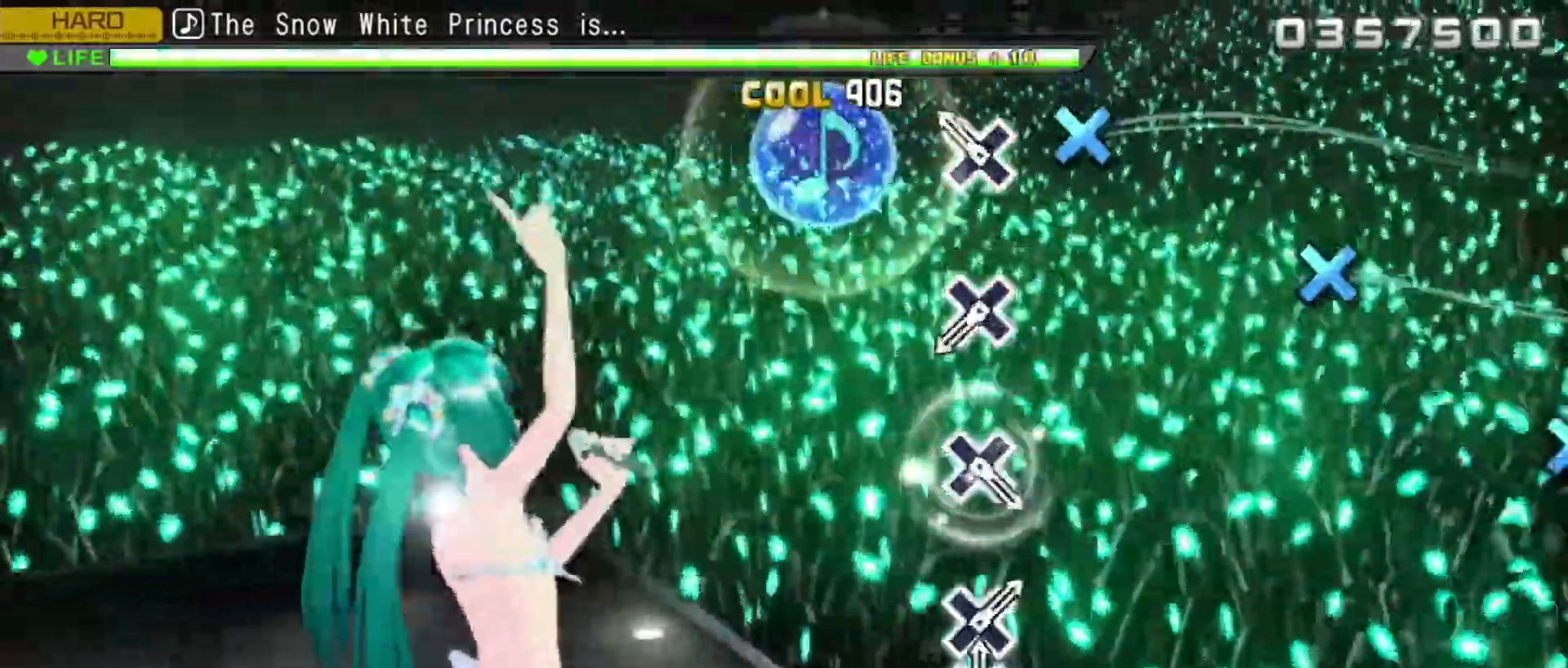
{"buttons": ["CROSS"], "events": [[100, "CROSS", "up"], [317, "CROSS", "down"], [417, "CROSS", "up"], [500, "CROSS", "down"]]}
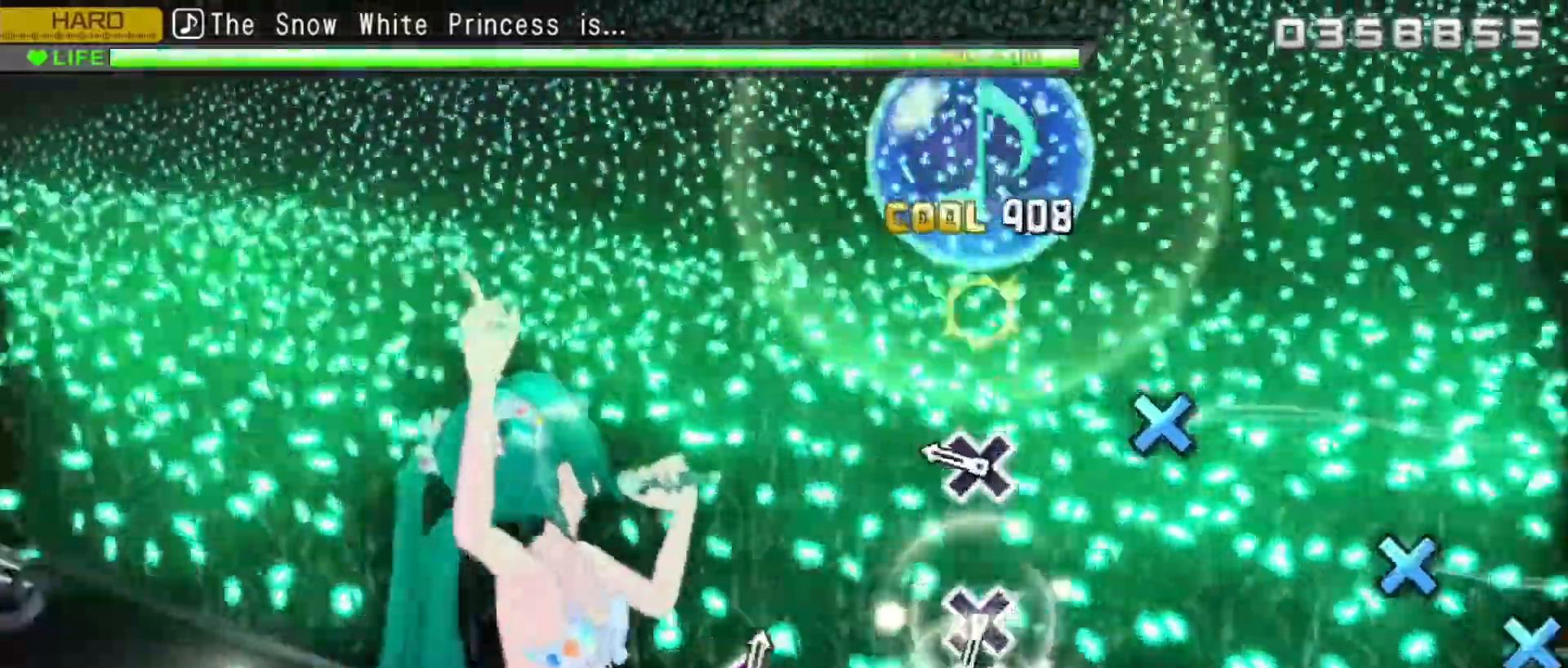
{"buttons": [], "events": [[467, "CROSS", "up"]]}
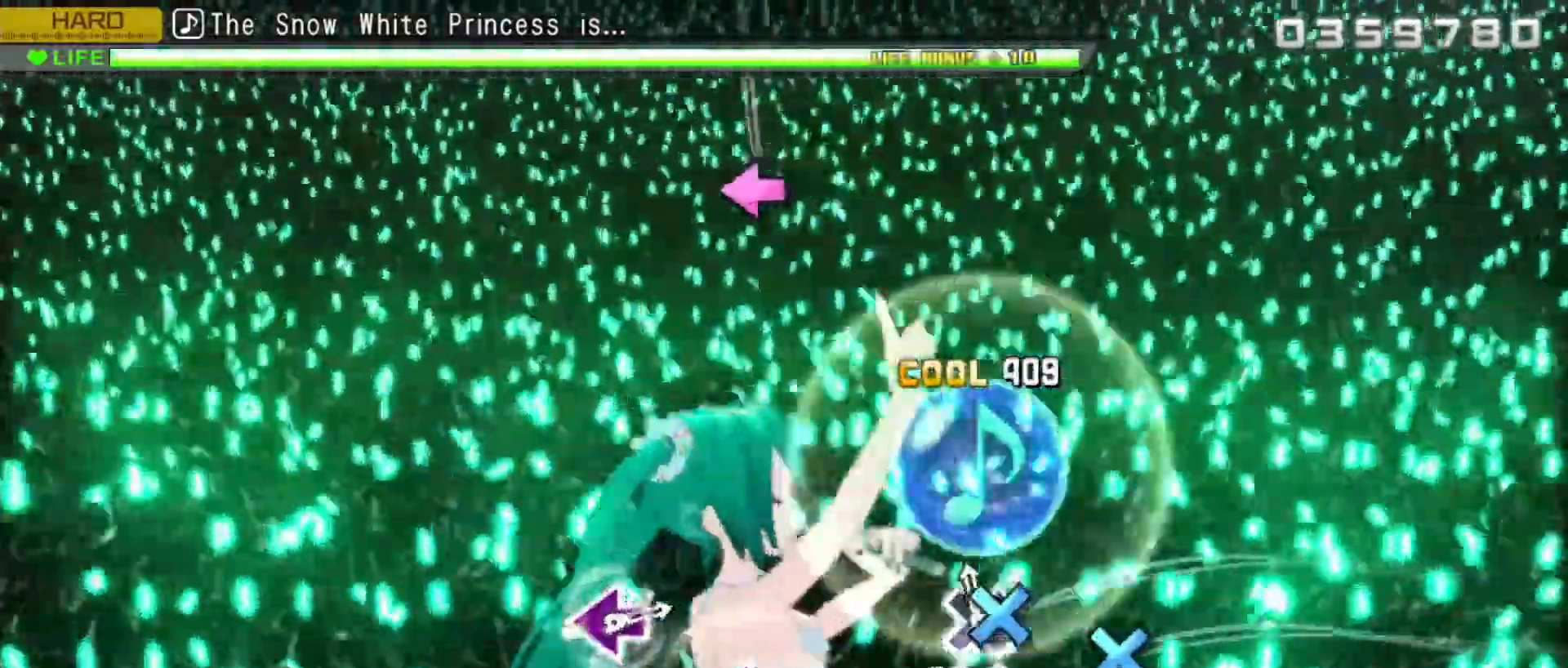
{"buttons": ["SQUARE"], "events": [[67, "CROSS", "down"], [150, "CROSS", "up"], [500, "SQUARE", "down"]]}
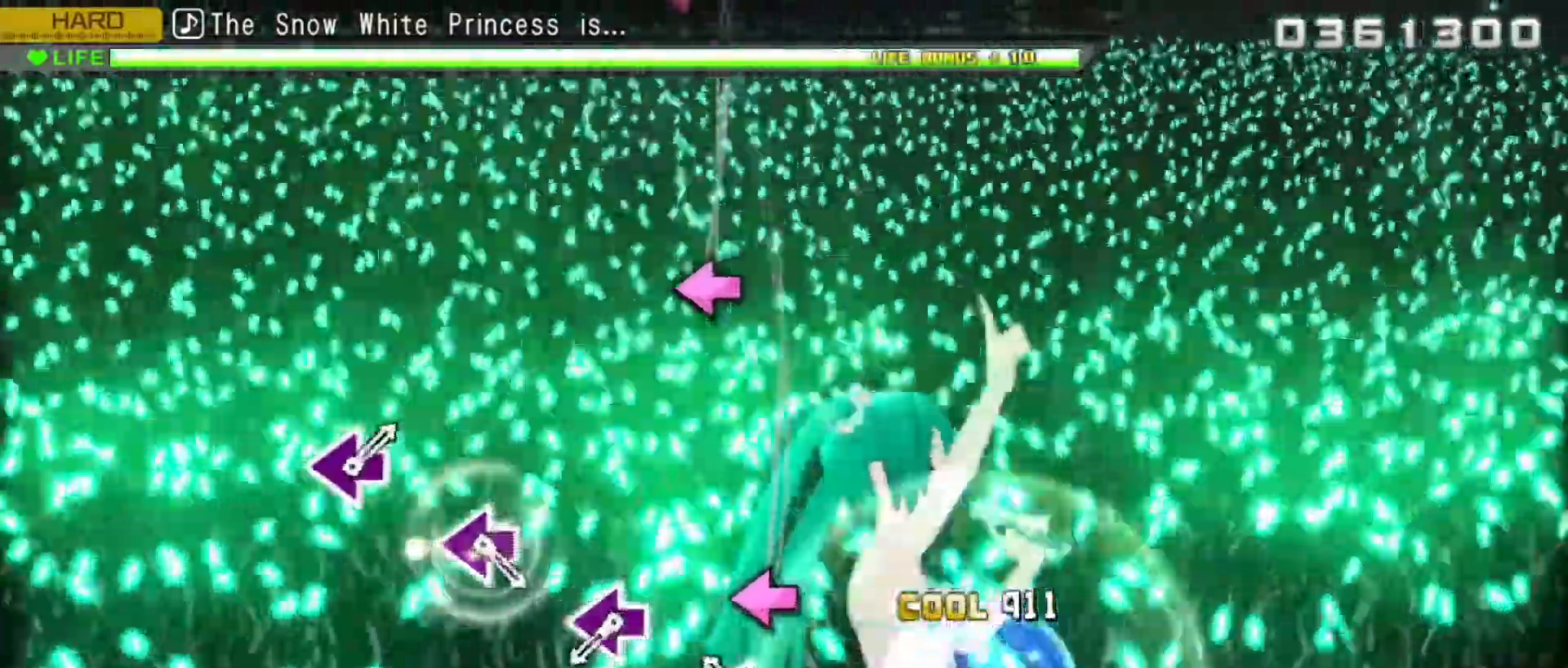
{"buttons": [], "events": [[100, "SQUARE", "up"], [283, "SQUARE", "down"], [383, "SQUARE", "up"]]}
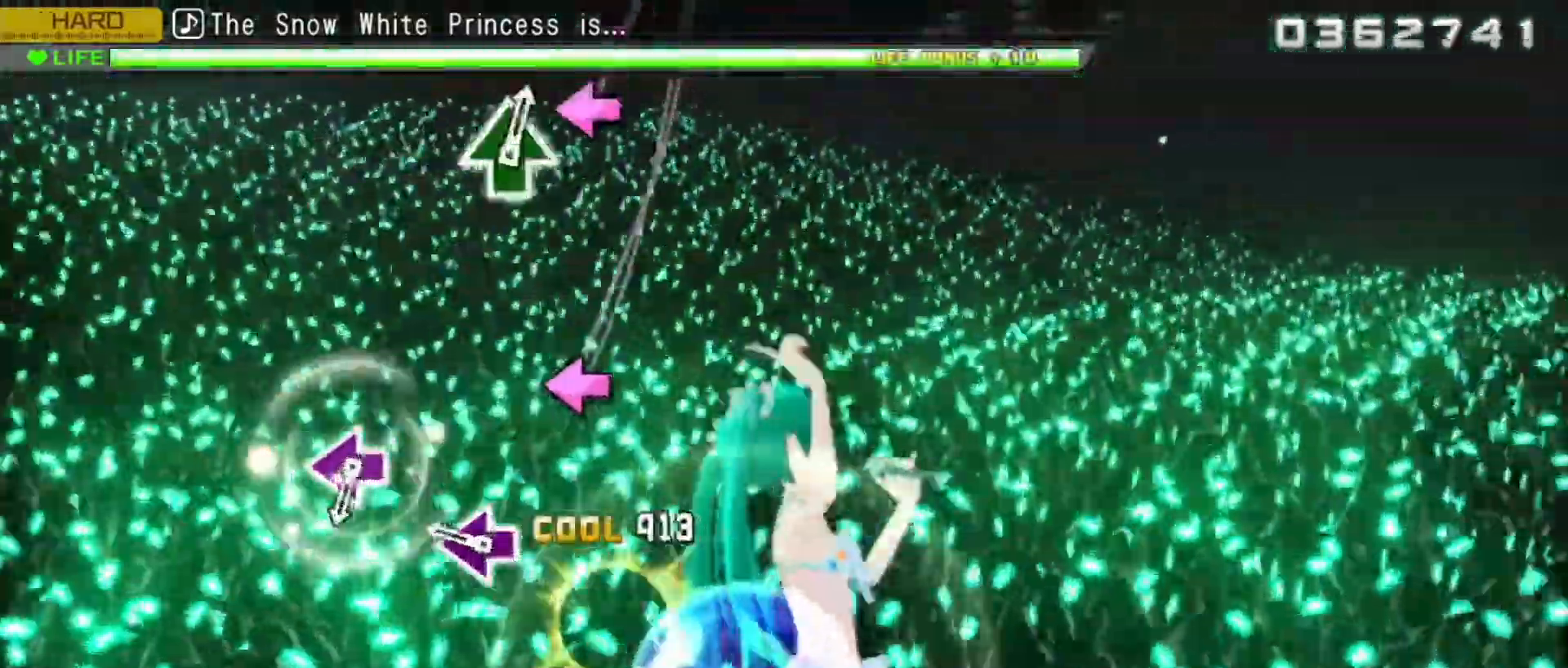
{"buttons": ["SQUARE"], "events": [[117, "SQUARE", "down"], [217, "SQUARE", "up"], [400, "SQUARE", "down"]]}
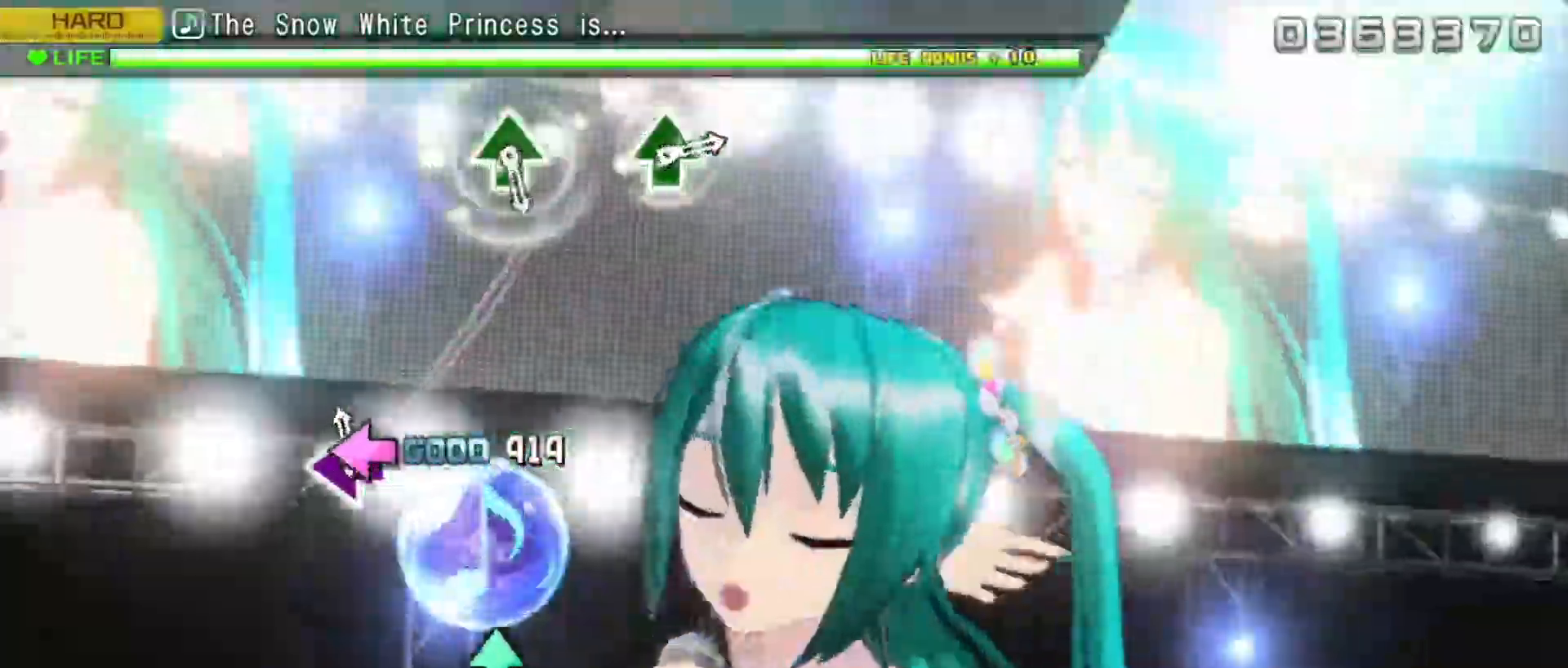
{"buttons": ["TRIANGLE"], "events": [[17, "SQUARE", "up"], [450, "TRIANGLE", "down"]]}
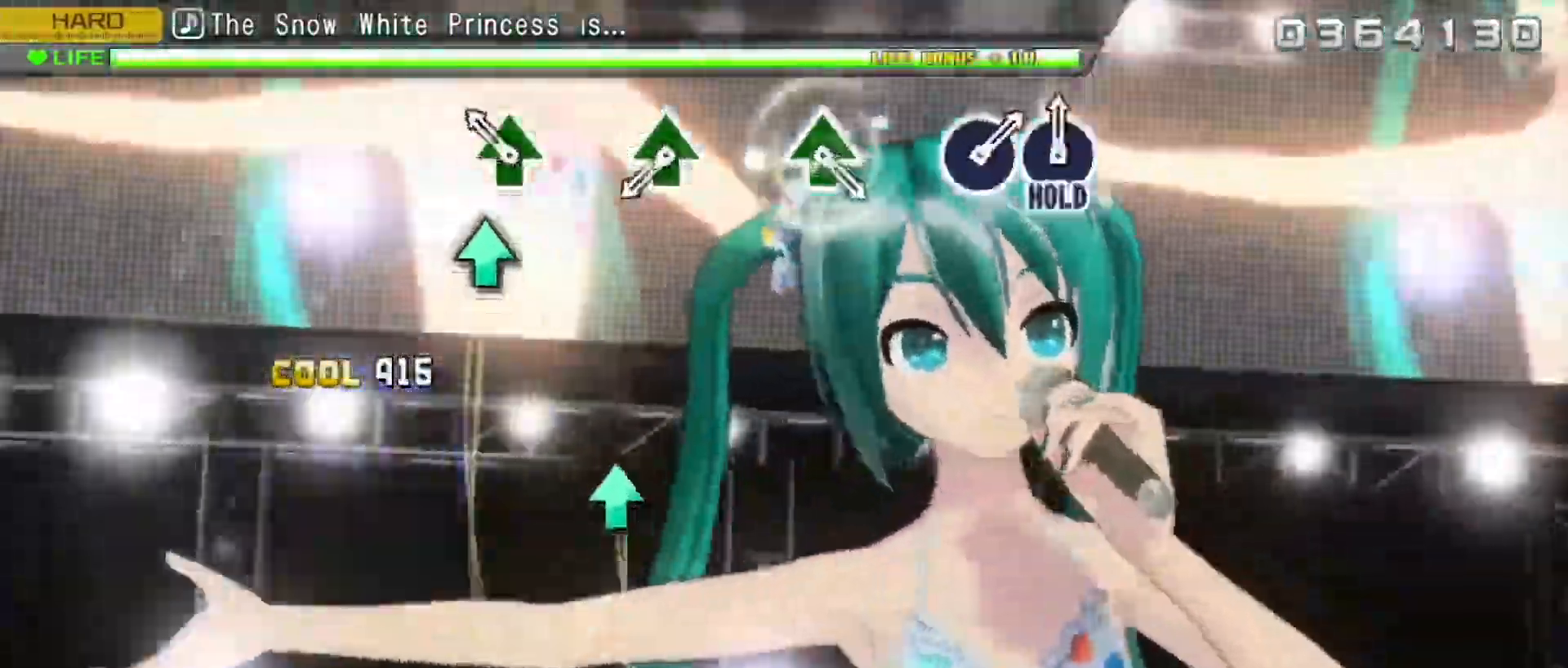
{"buttons": [], "events": [[67, "TRIANGLE", "up"], [200, "TRIANGLE", "down"], [383, "TRIANGLE", "up"]]}
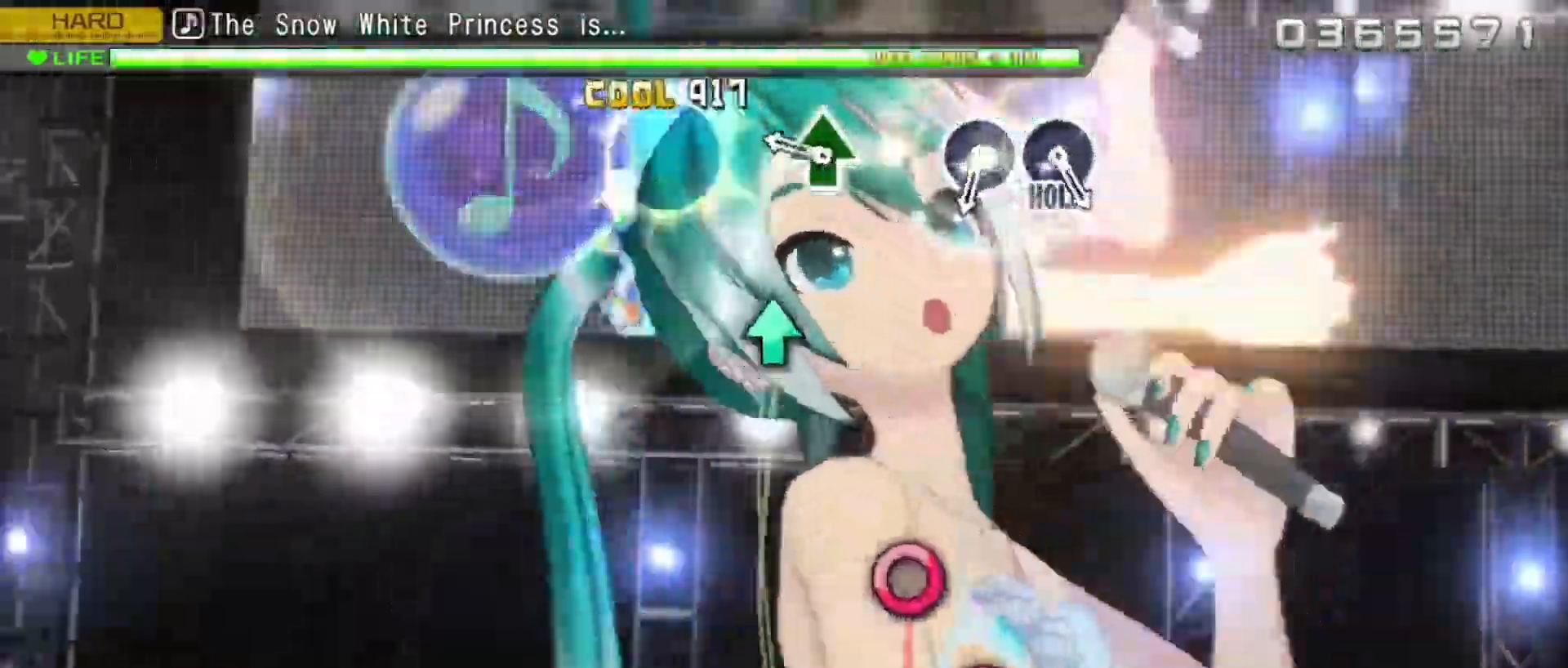
{"buttons": [], "events": [[67, "TRIANGLE", "down"], [167, "TRIANGLE", "up"], [383, "CIRCLE", "down"], [450, "CIRCLE", "up"]]}
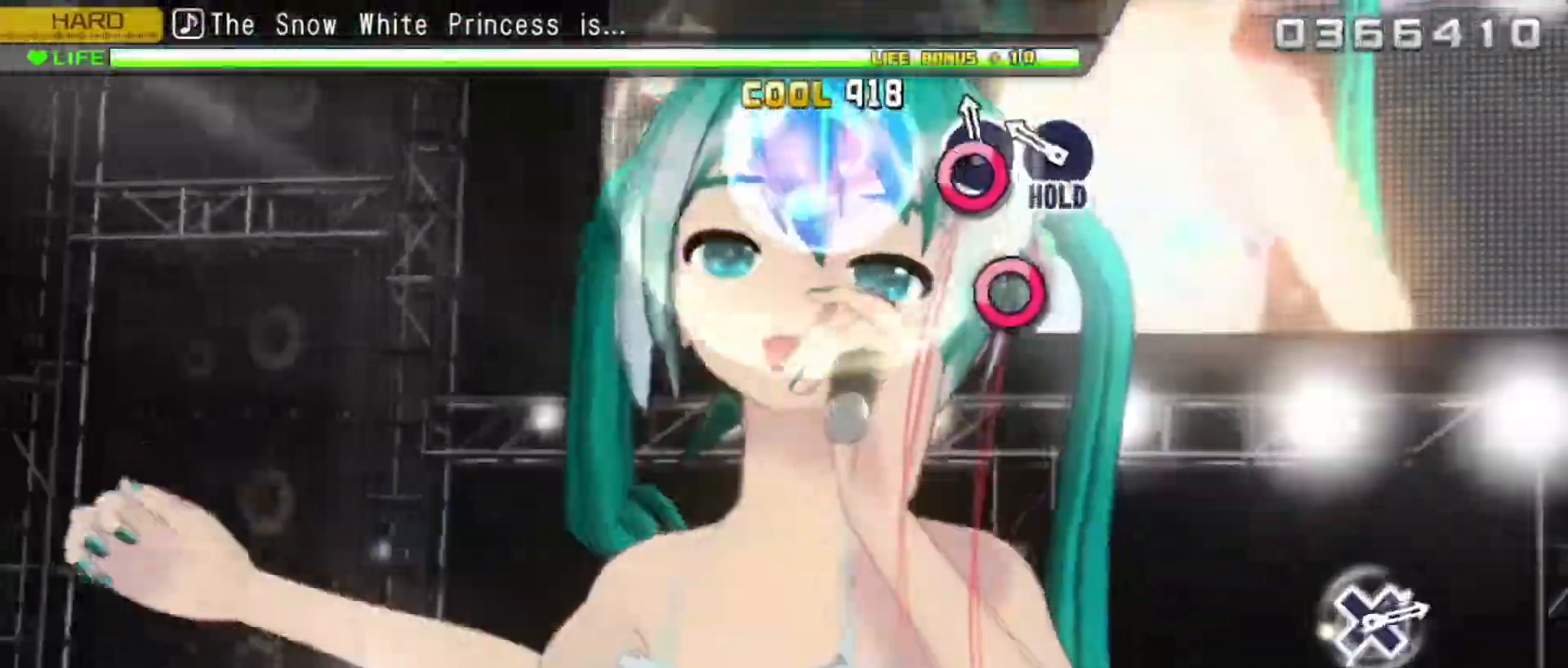
{"buttons": ["L2"], "events": [[50, "CIRCLE", "down"], [150, "L2", "down"], [333, "CIRCLE", "up"]]}
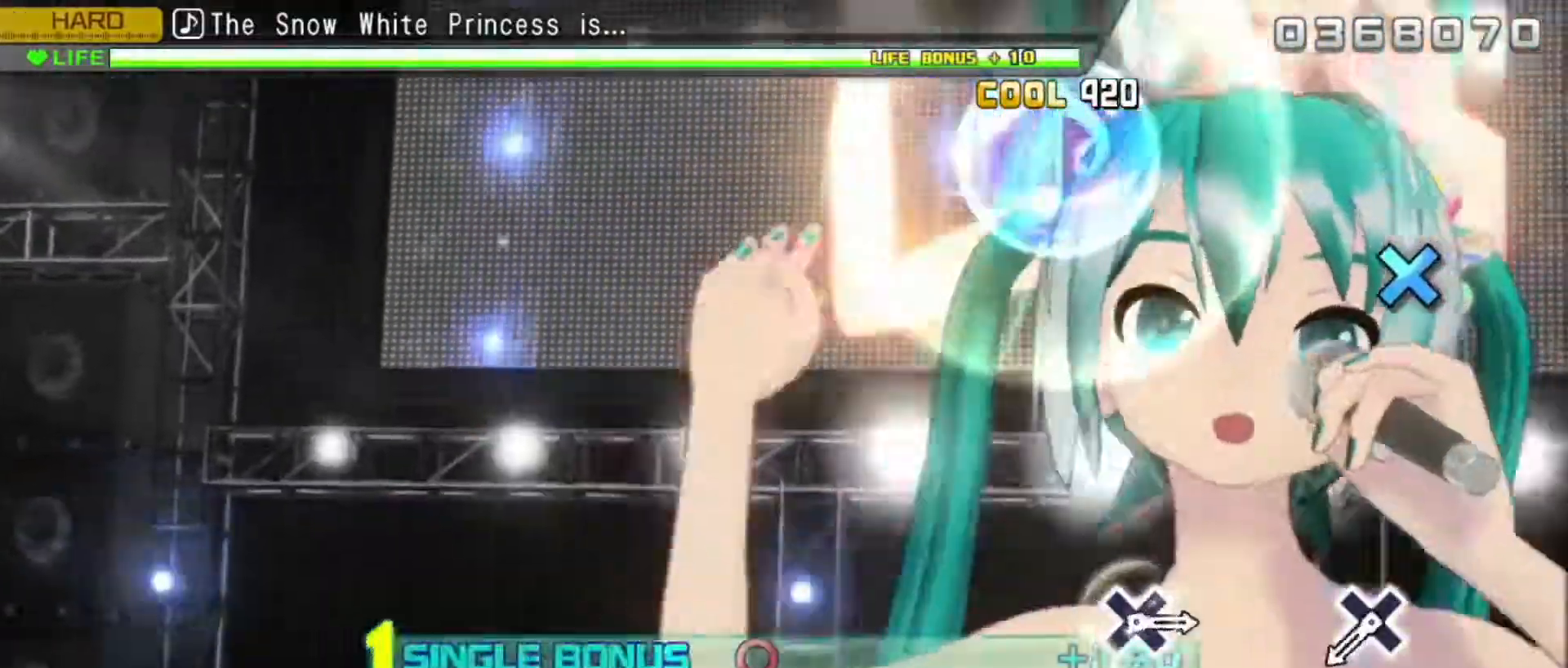
{"buttons": ["L2"], "events": [[267, "CROSS", "down"], [367, "CROSS", "up"]]}
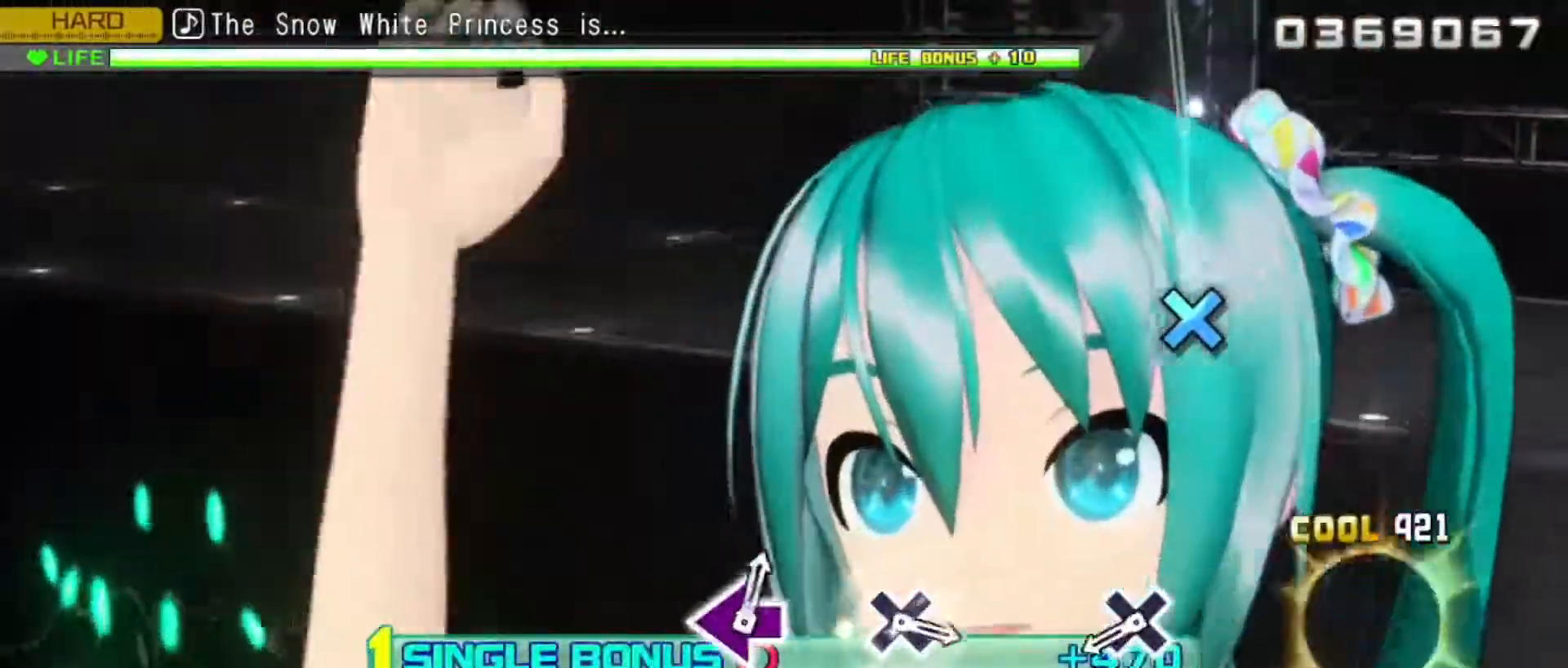
{"buttons": ["L2"], "events": [[217, "CROSS", "down"], [300, "CROSS", "up"]]}
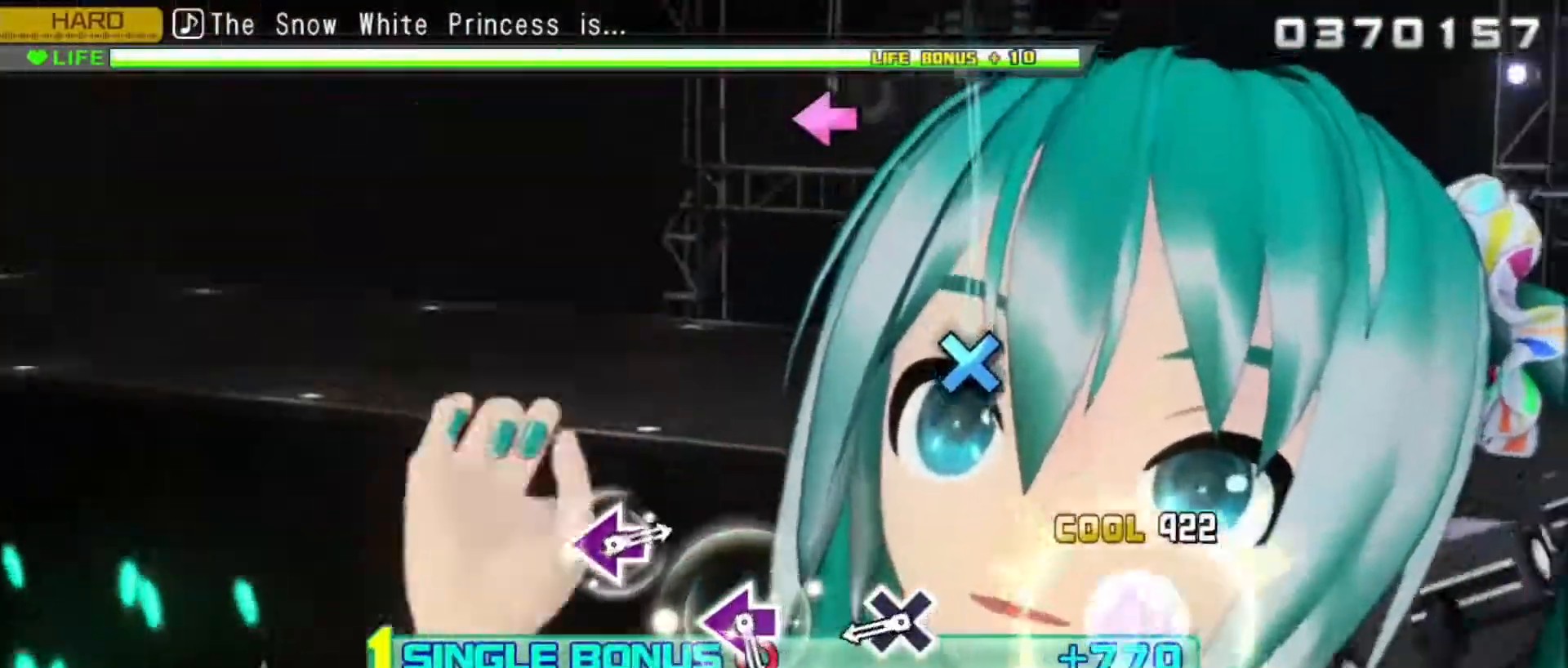
{"buttons": ["SQUARE", "L2"], "events": [[167, "CROSS", "down"], [267, "CROSS", "up"], [500, "SQUARE", "down"]]}
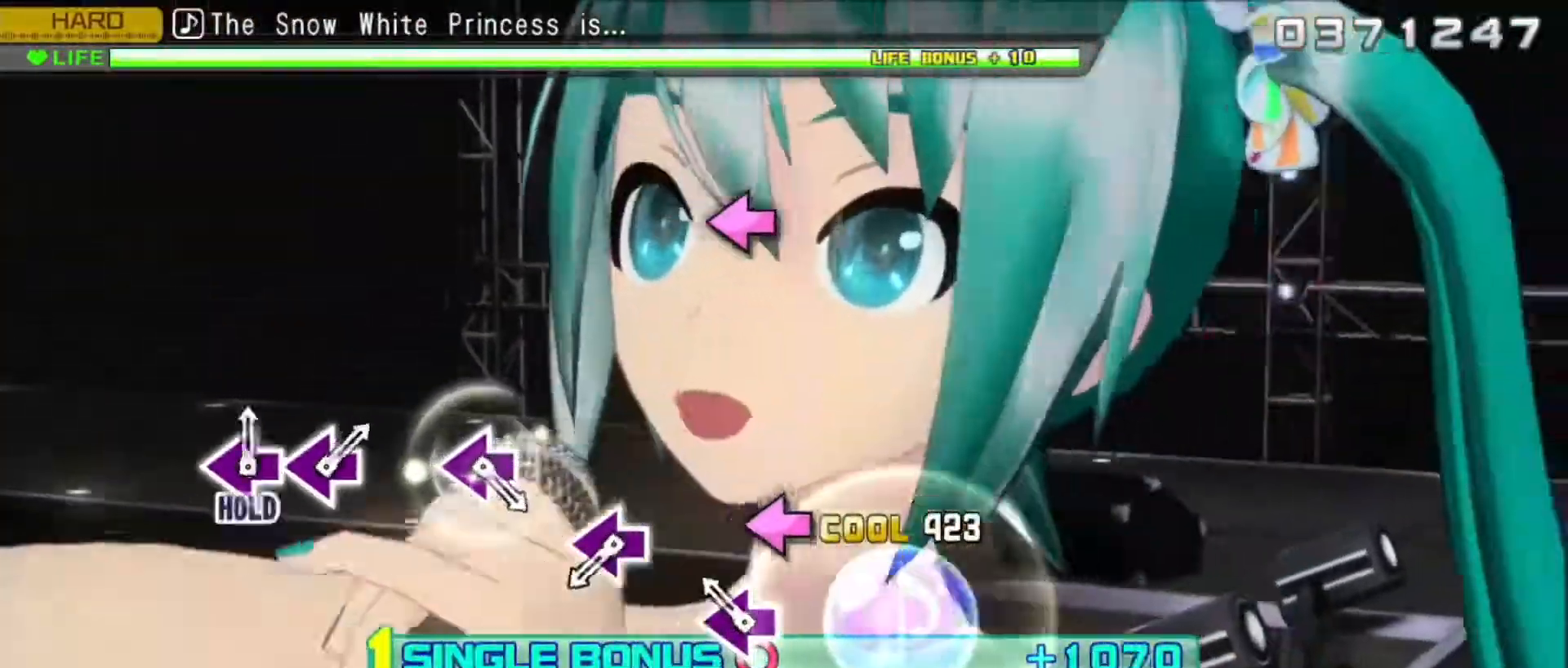
{"buttons": ["L2"], "events": [[83, "SQUARE", "up"], [300, "SQUARE", "down"], [383, "SQUARE", "up"]]}
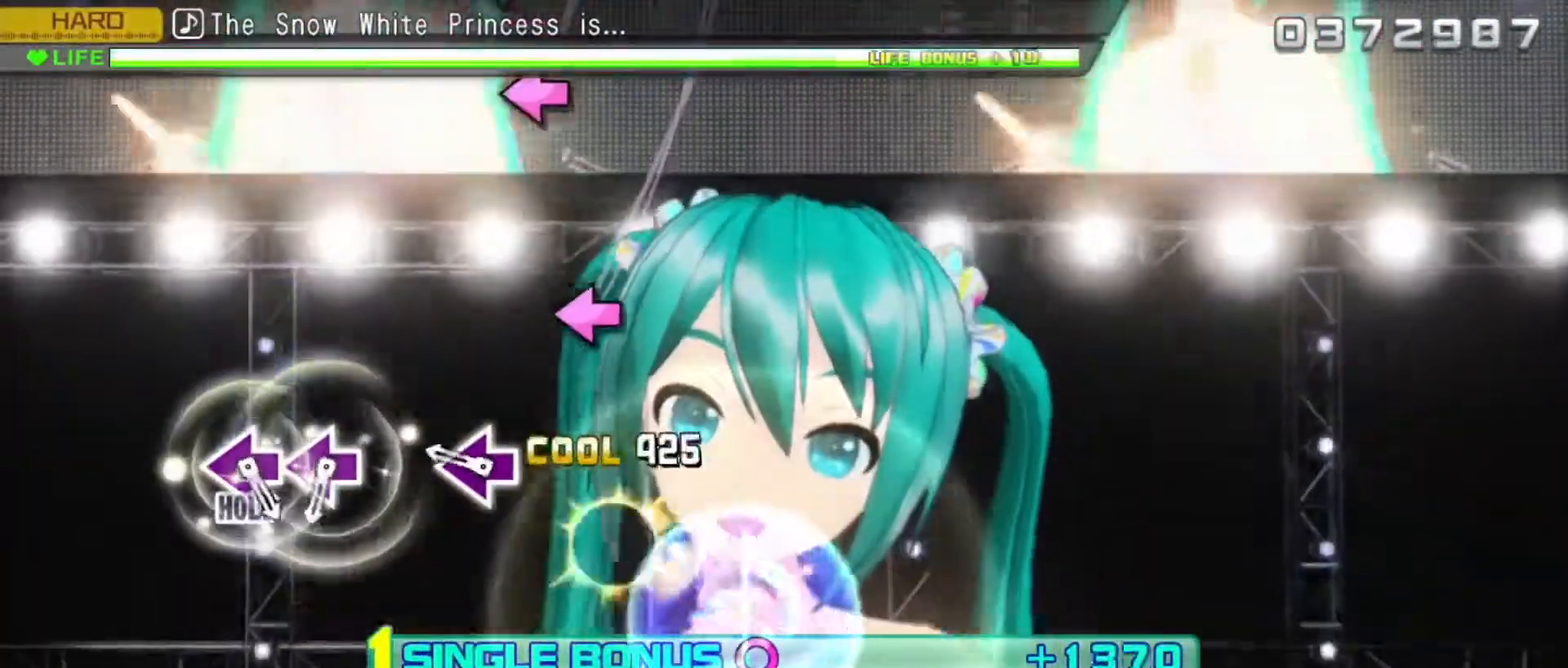
{"buttons": ["L2"], "events": [[83, "SQUARE", "down"], [167, "SQUARE", "up"], [400, "SQUARE", "down"], [483, "SQUARE", "up"]]}
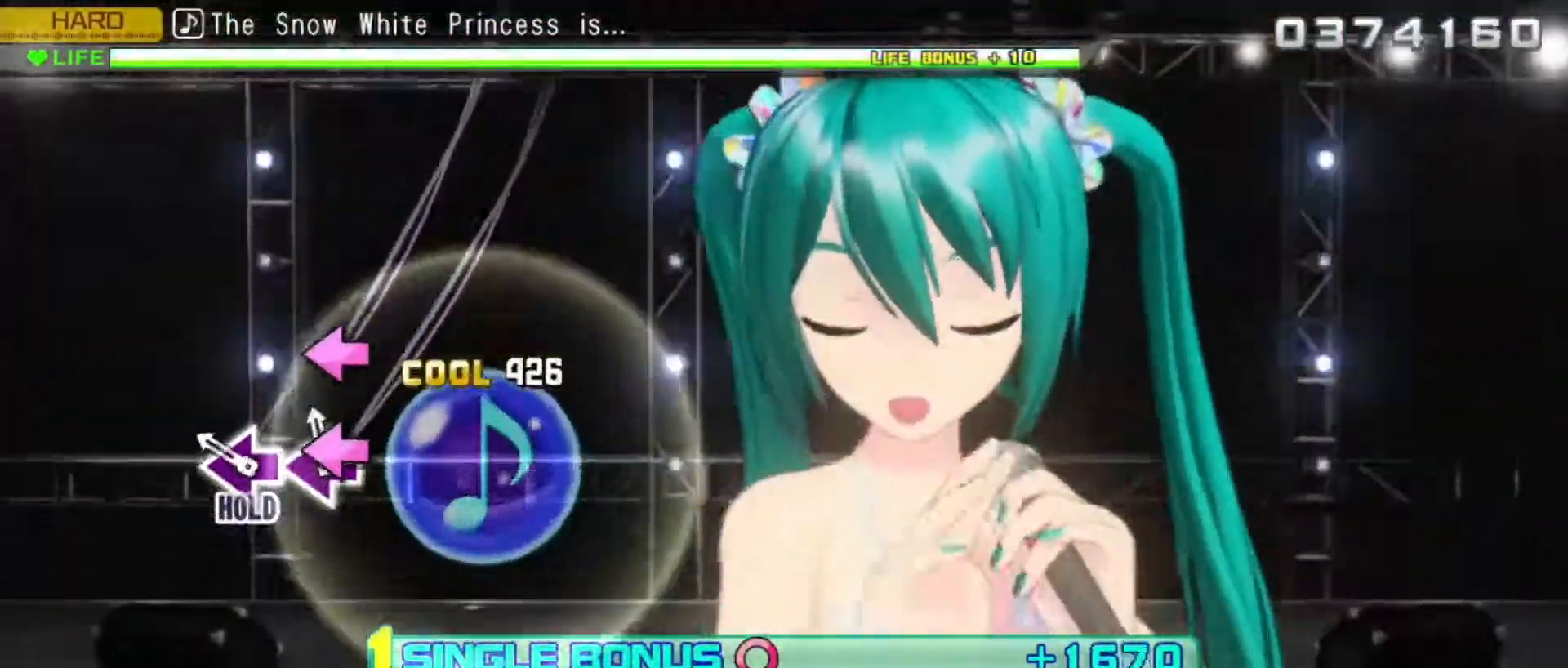
{"buttons": ["R2"], "events": [[67, "SQUARE", "down"], [200, "R2", "down"], [333, "L2", "up"], [333, "SQUARE", "up"]]}
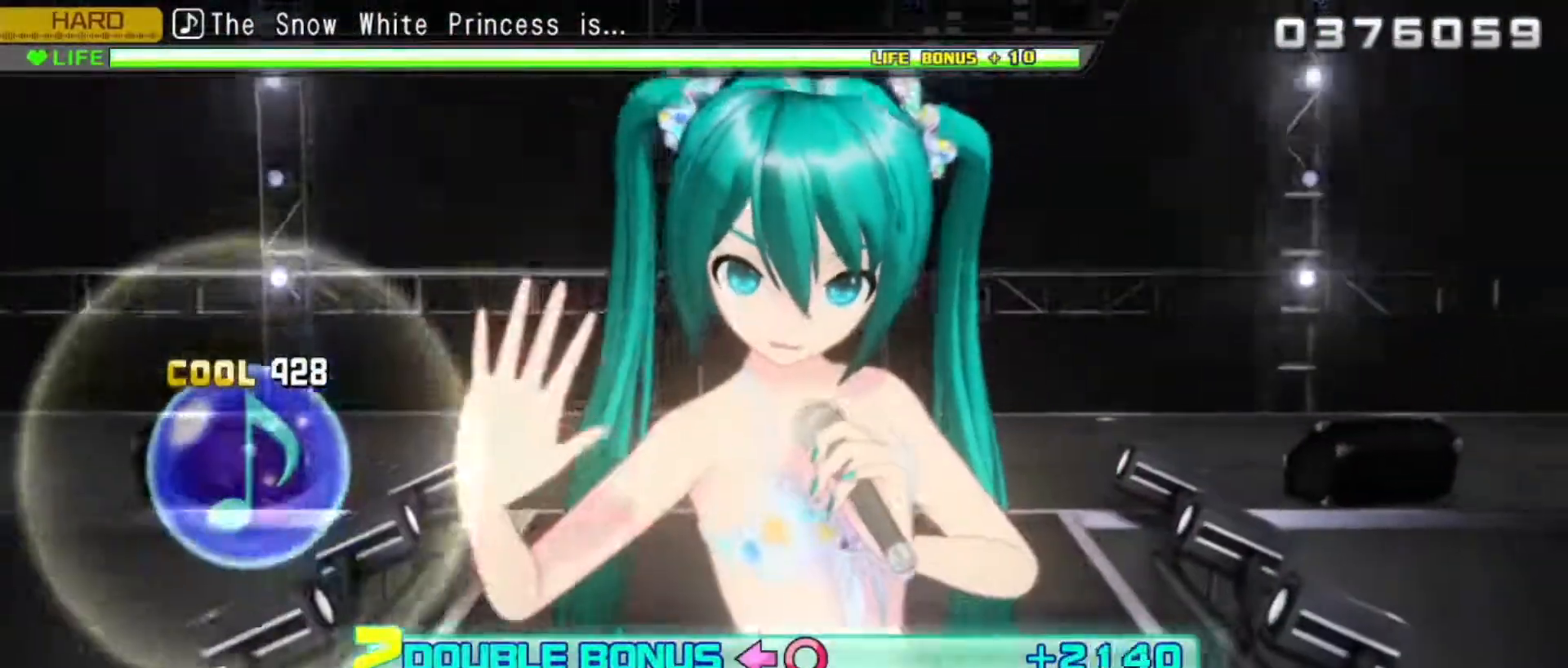
{"buttons": ["L2"], "events": [[283, "L2", "down"], [483, "R2", "up"]]}
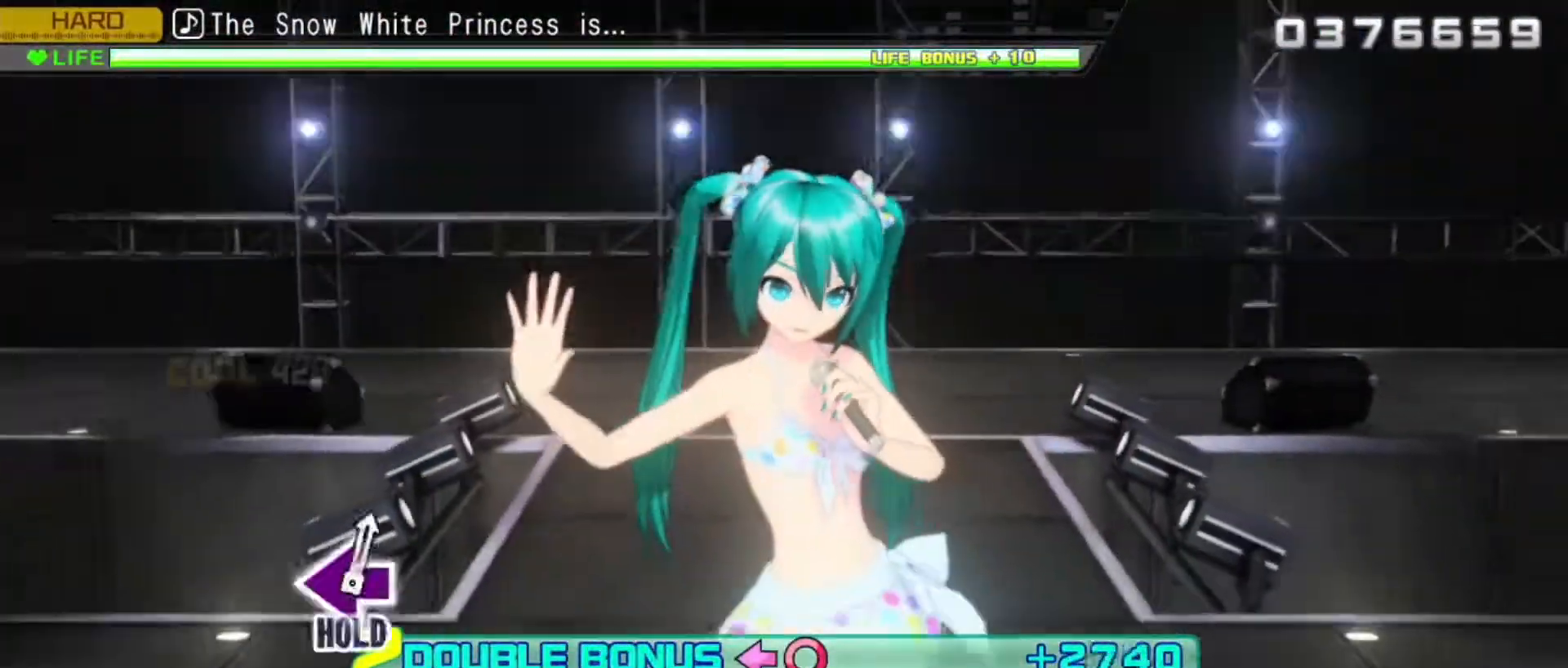
{"buttons": ["L2"], "events": []}
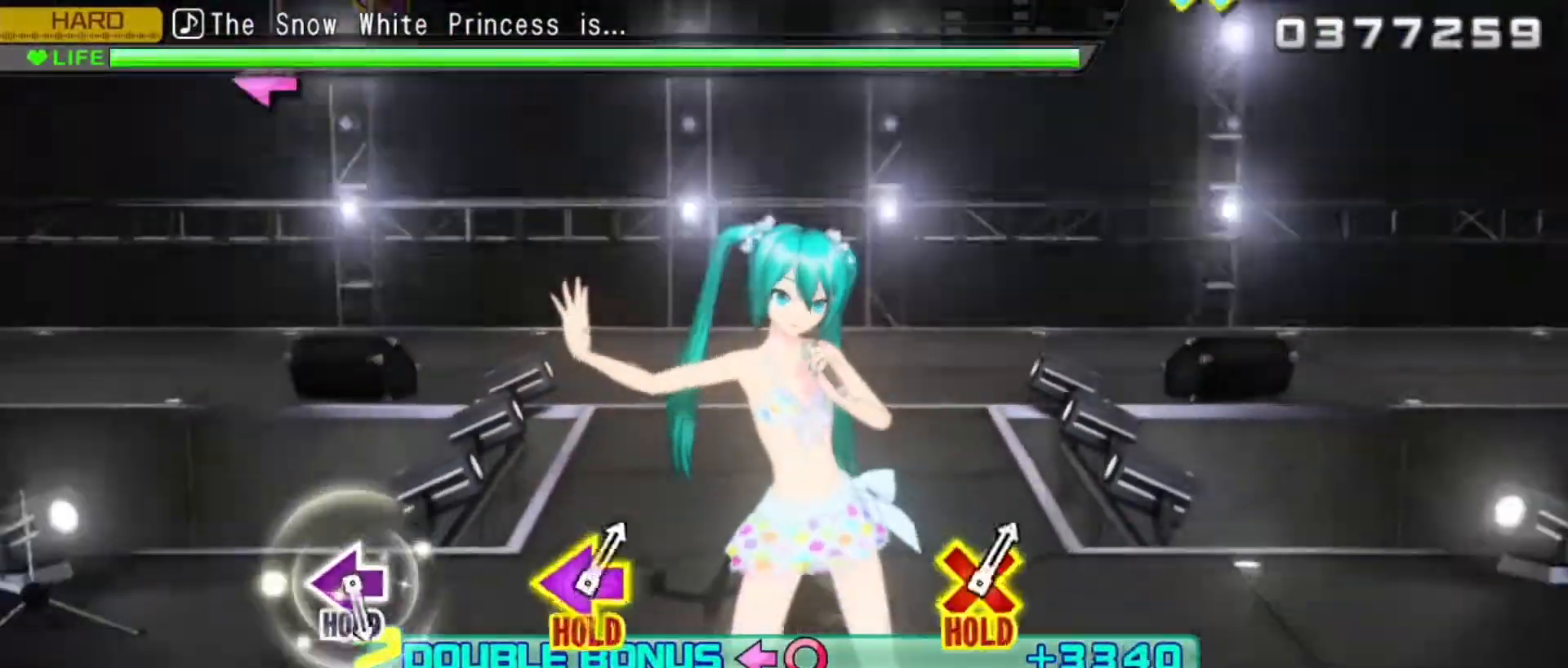
{"buttons": ["SQUARE", "L2"], "events": [[500, "SQUARE", "down"]]}
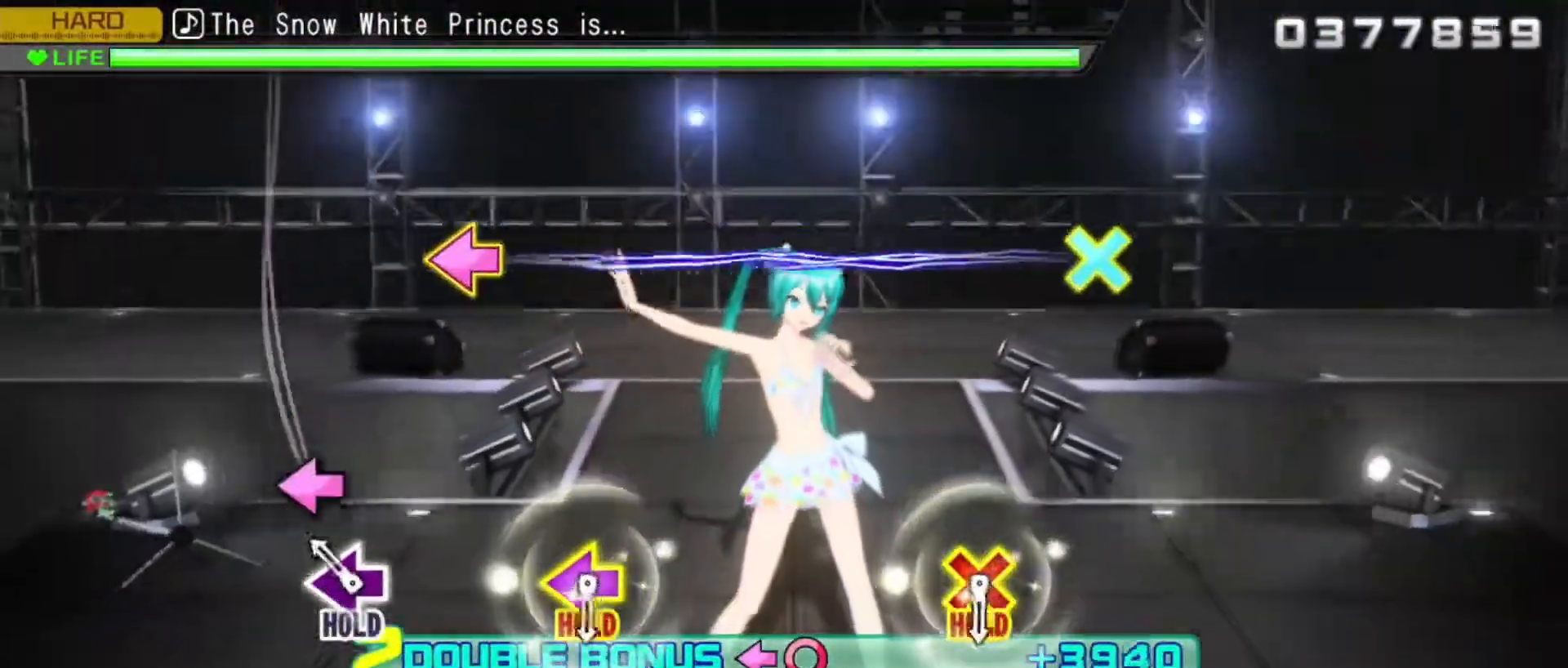
{"buttons": ["CROSS", "R2", "DPAD_LEFT"], "events": [[67, "R2", "down"], [167, "L2", "up"], [183, "SQUARE", "up"], [433, "CROSS", "down"], [433, "DPAD_LEFT", "down"]]}
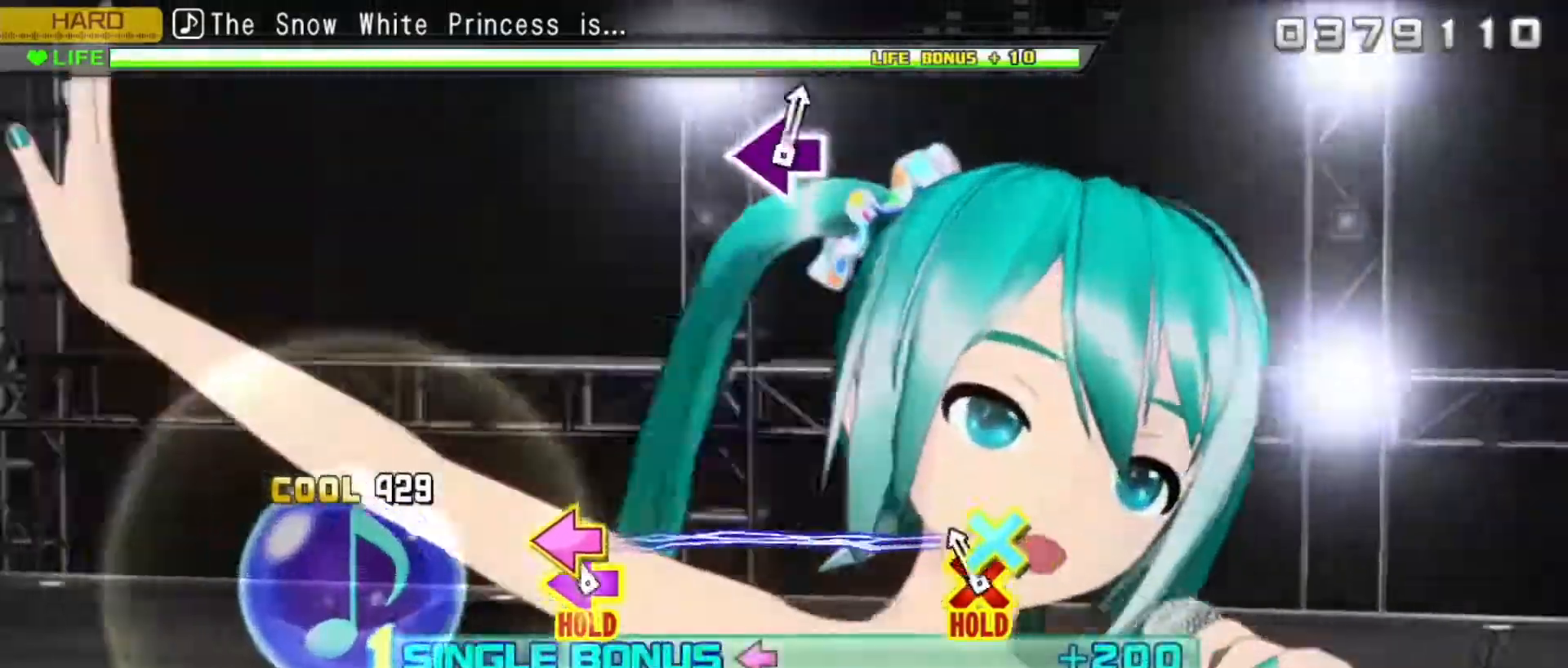
{"buttons": ["L2"], "events": [[233, "L2", "down"], [300, "CROSS", "up"], [300, "R2", "up"], [383, "DPAD_LEFT", "up"]]}
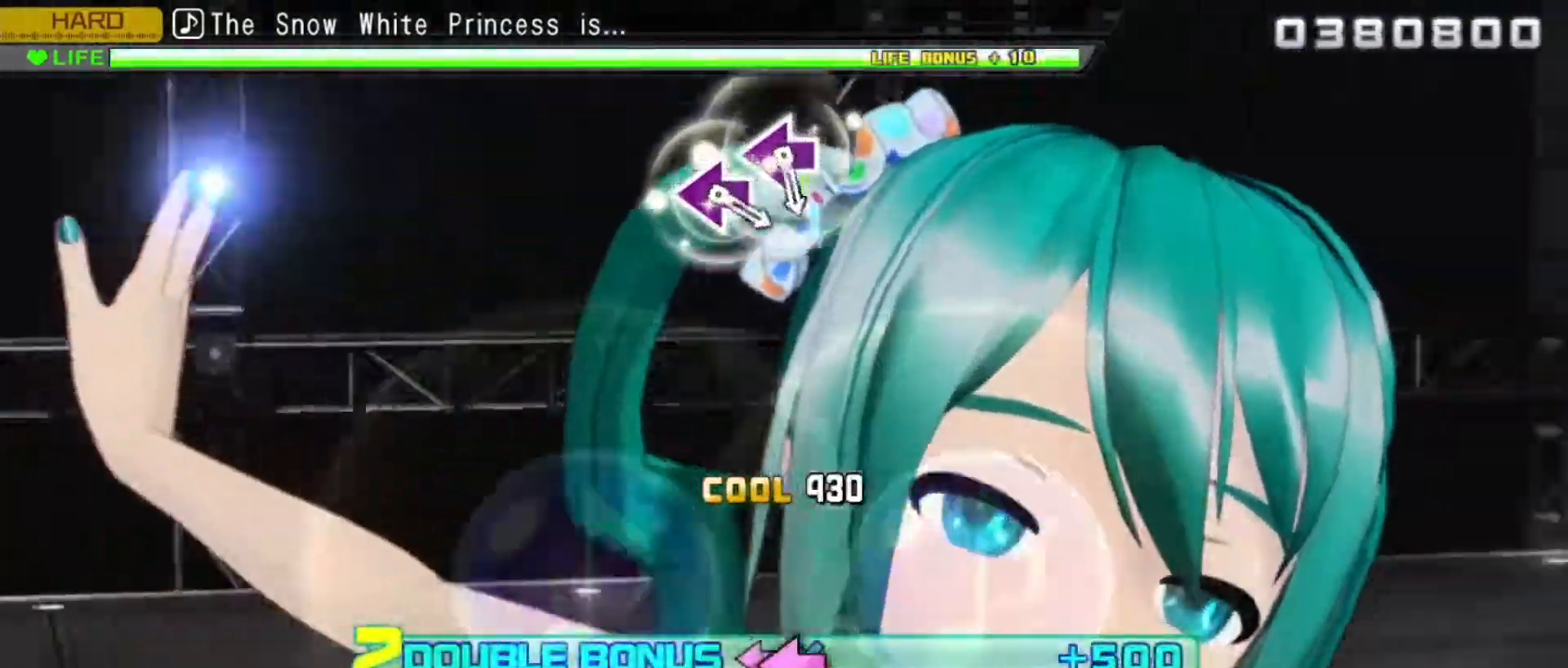
{"buttons": ["SQUARE", "L2"], "events": [[467, "SQUARE", "down"]]}